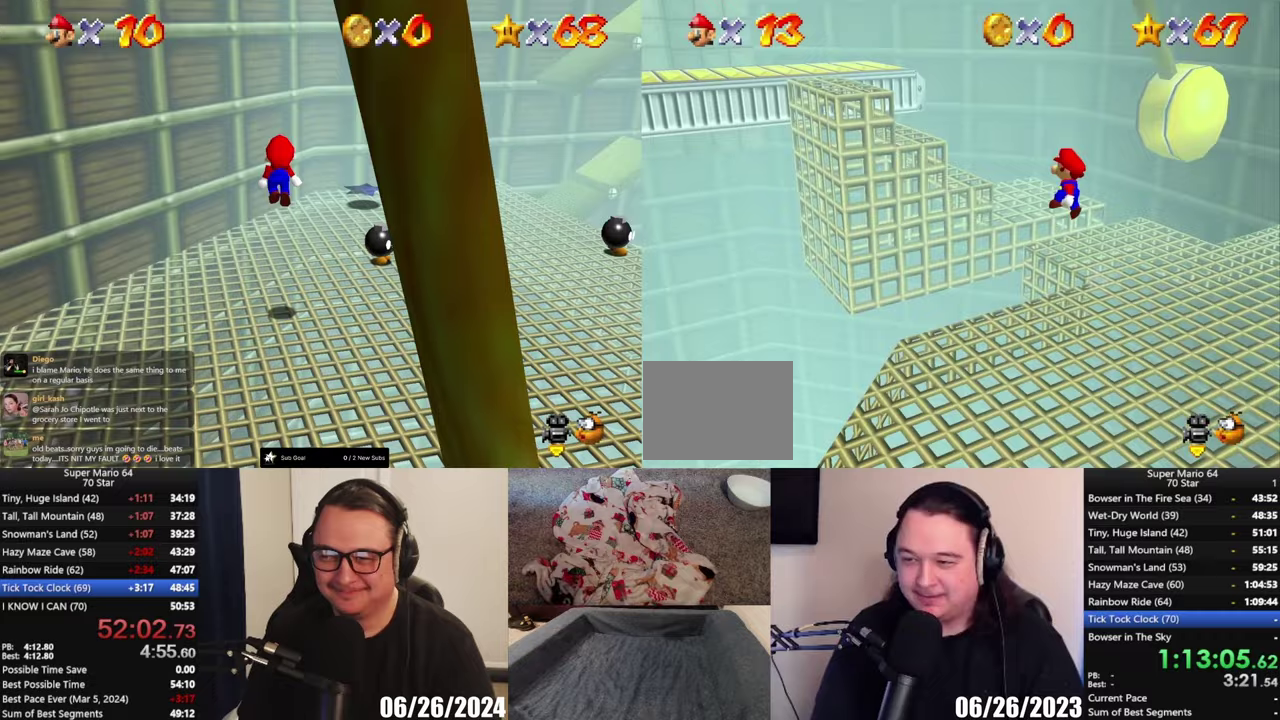
Gameplay with a controller (Xbox layout); each line is a JSON object with the inputs held at the frame after it. "events" lists button and stick changes between this image and that frame as [ms after this image, input, new state], when the widget could be followed in between.
{"buttons": [], "left_stick": "up", "right_stick": "center"}
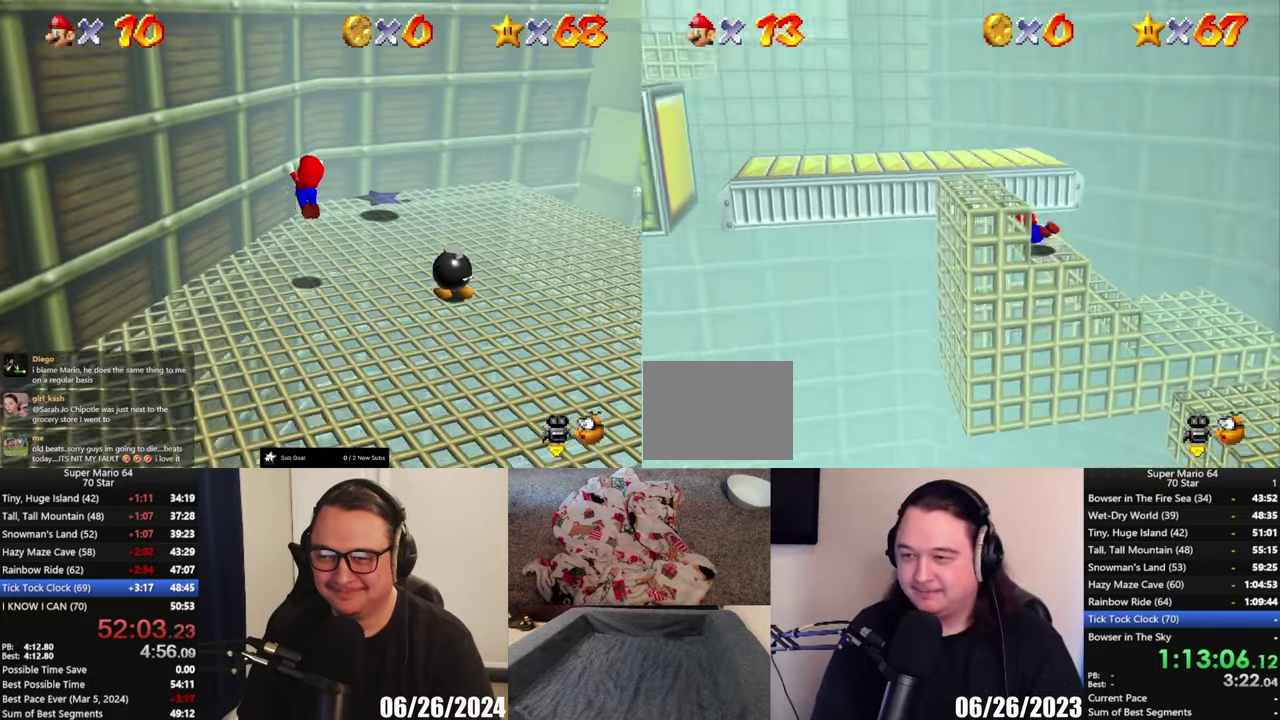
{"buttons": [], "left_stick": "up-left", "right_stick": "center", "events": [[100, "A", "down"], [133, "left_stick", "up-left"], [367, "A", "up"]]}
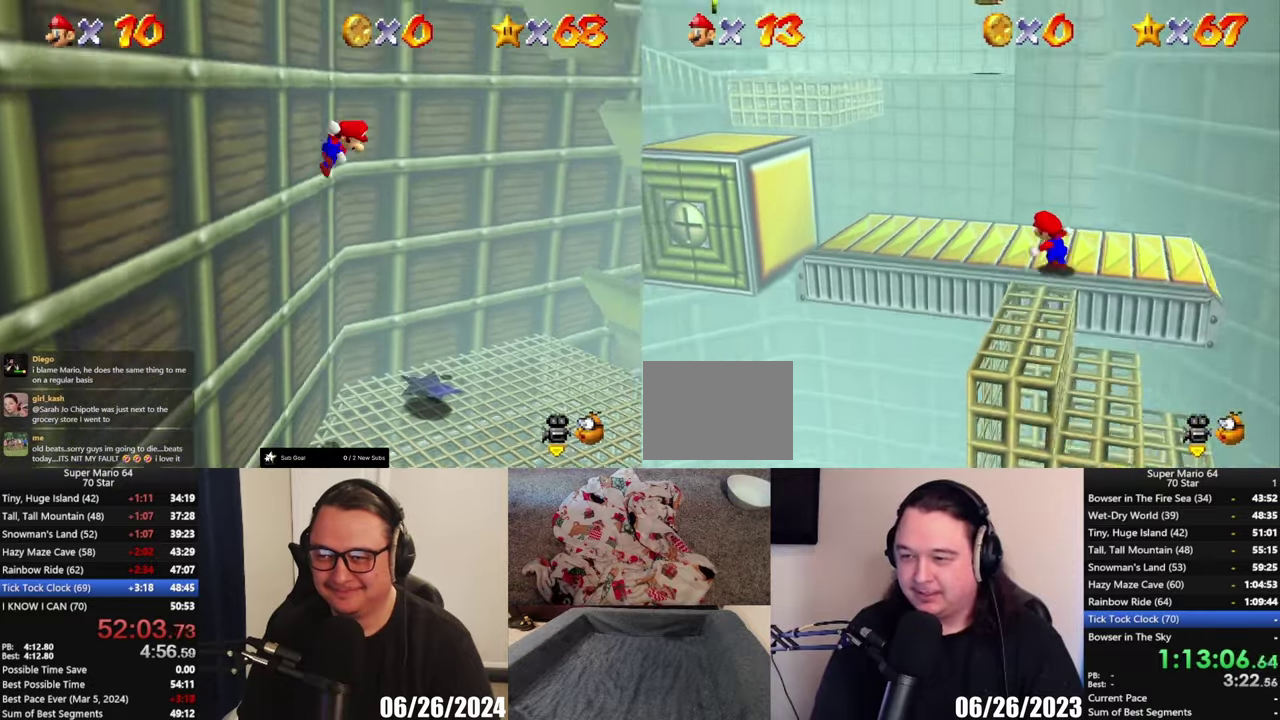
{"buttons": ["A"], "left_stick": "up-left", "right_stick": "center", "events": [[467, "A", "down"]]}
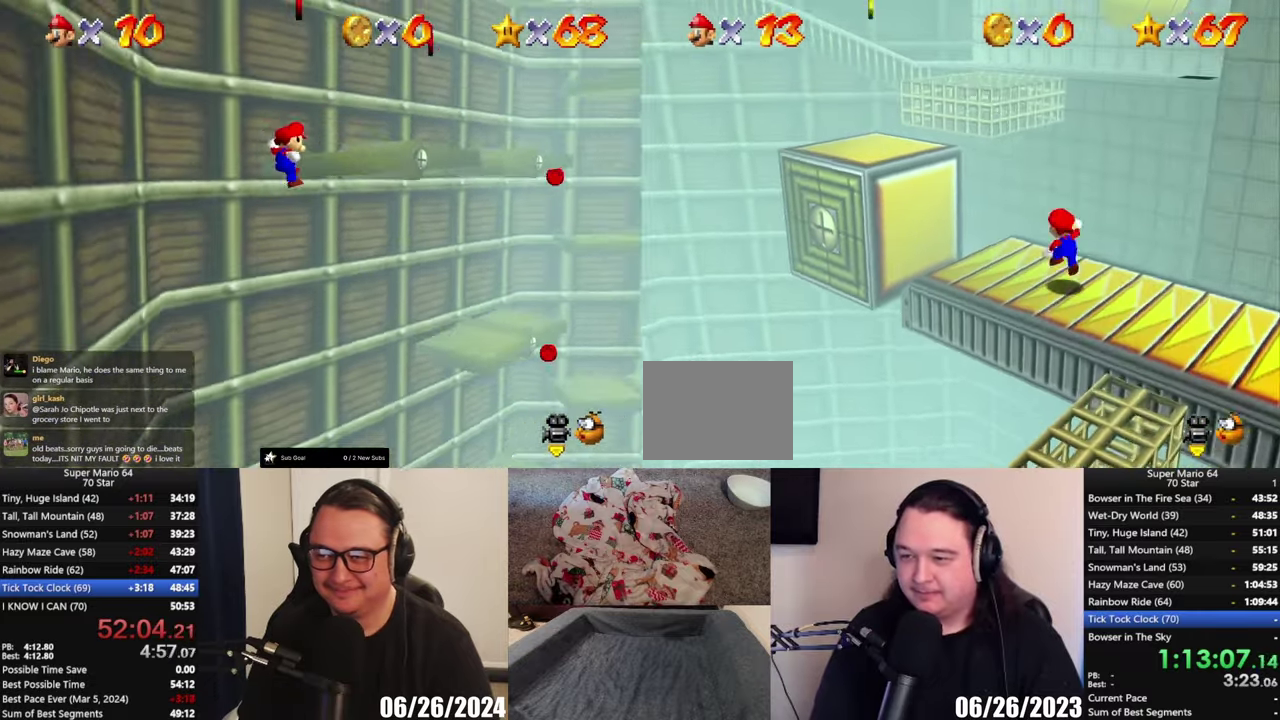
{"buttons": ["A"], "left_stick": "up-left", "right_stick": "center", "events": []}
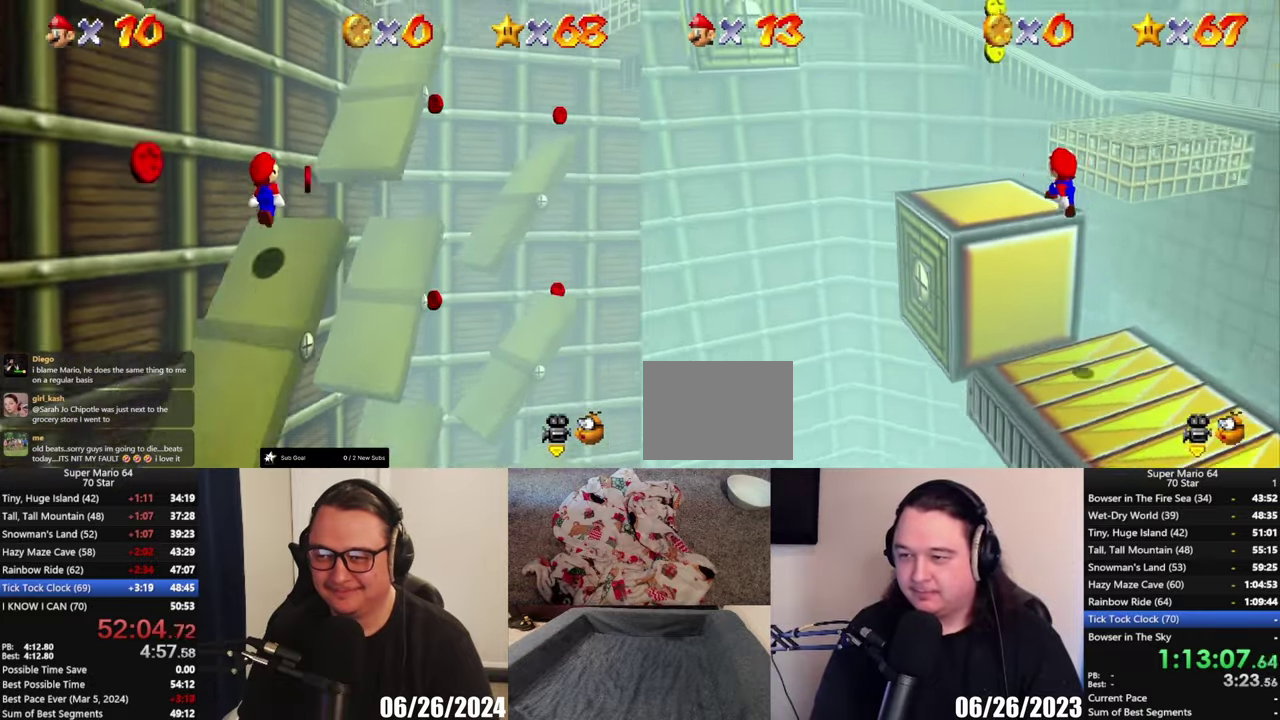
{"buttons": ["A", "L2"], "left_stick": "up", "right_stick": "center", "events": [[100, "A", "up"], [167, "left_stick", "up"], [400, "L2", "down"], [467, "A", "down"]]}
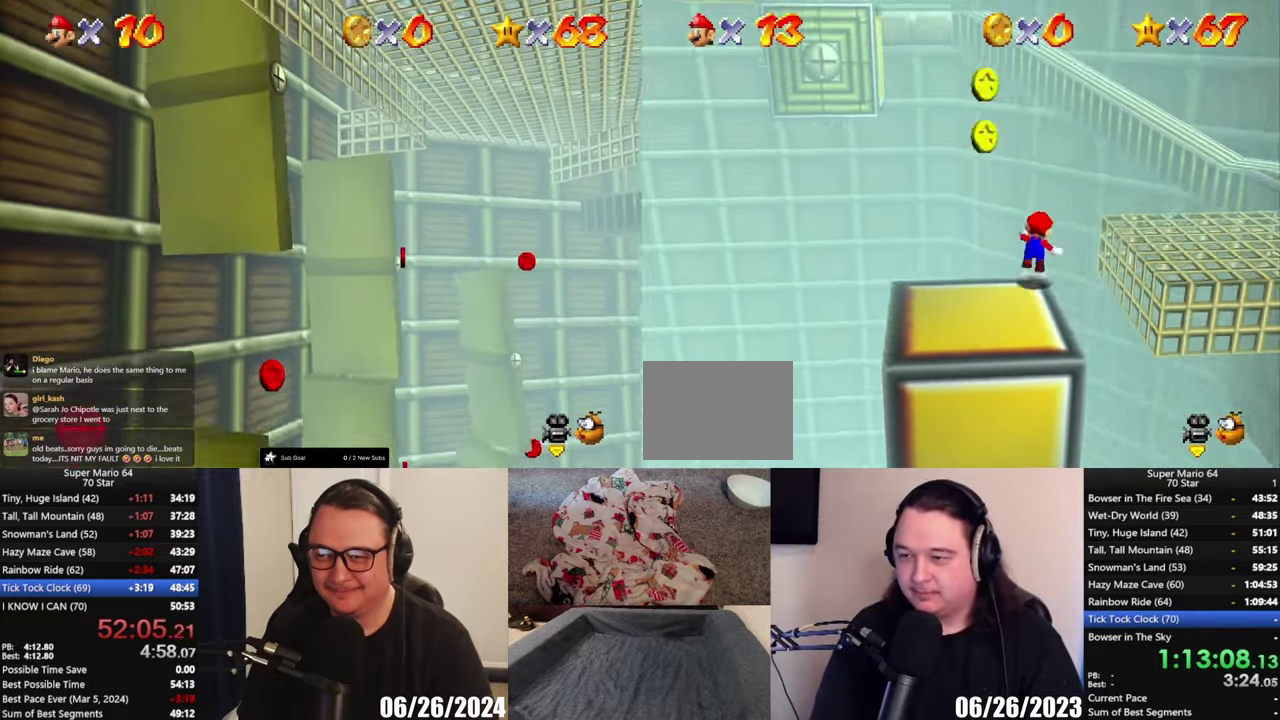
{"buttons": ["A", "L2"], "left_stick": "up-right", "right_stick": "center", "events": [[200, "left_stick", "up-right"]]}
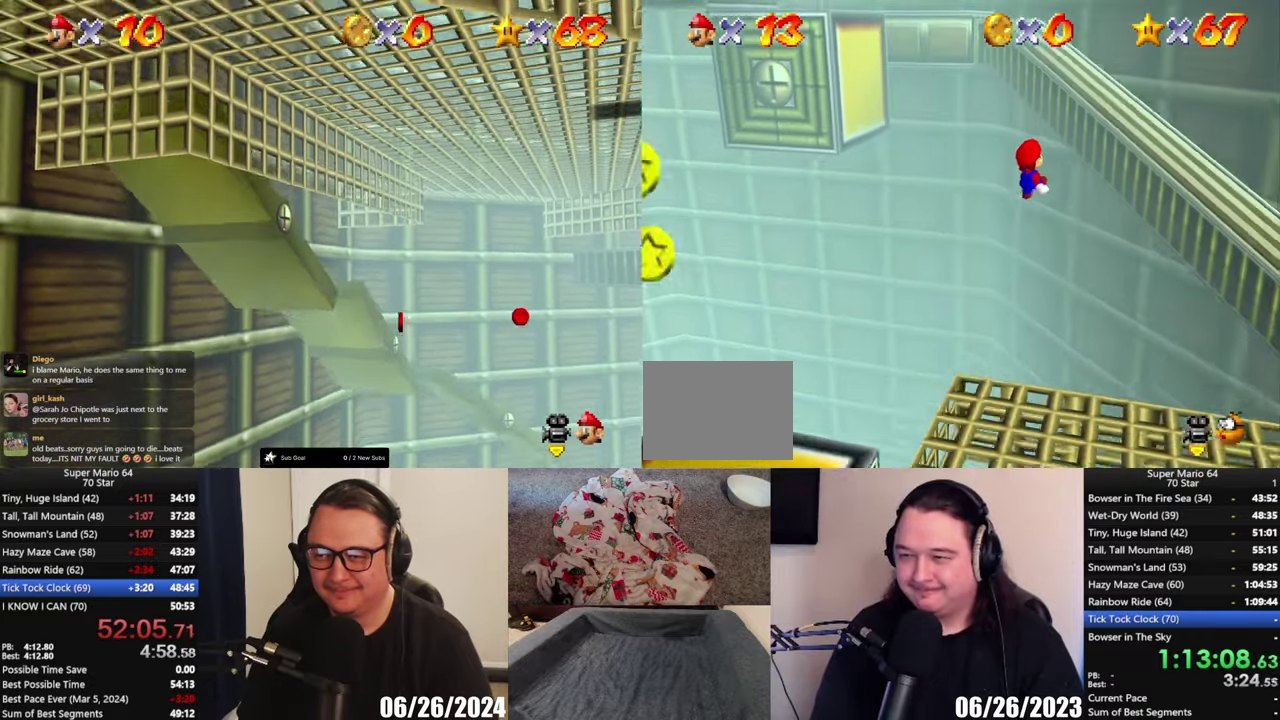
{"buttons": ["A"], "left_stick": "up-left", "right_stick": "center", "events": [[100, "left_stick", "up"], [133, "A", "up"], [167, "L2", "up"], [217, "A", "down"], [267, "L3", "down"], [300, "left_stick", "up-left"], [400, "L3", "up"]]}
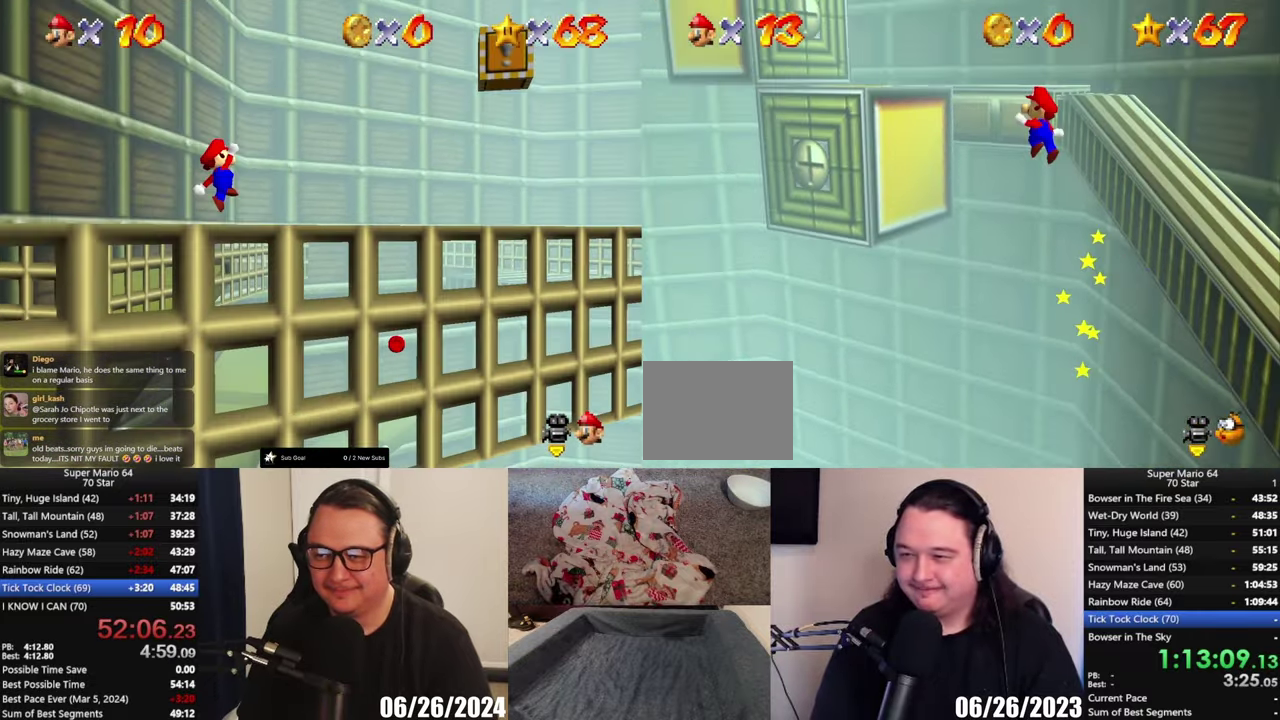
{"buttons": [], "left_stick": "up-right", "right_stick": "center", "events": [[267, "left_stick", "up"], [367, "left_stick", "up-right"], [500, "A", "up"]]}
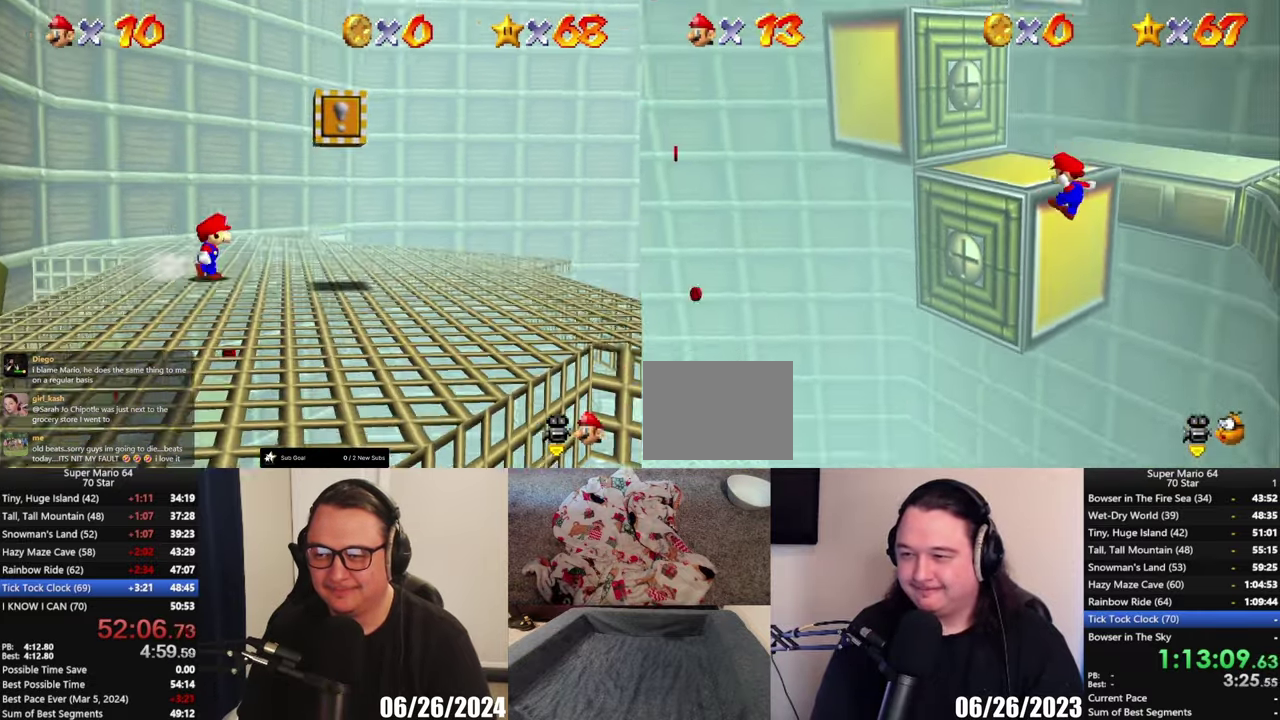
{"buttons": [], "left_stick": "up", "right_stick": "center", "events": [[133, "A", "down"], [233, "left_stick", "up"], [417, "A", "up"]]}
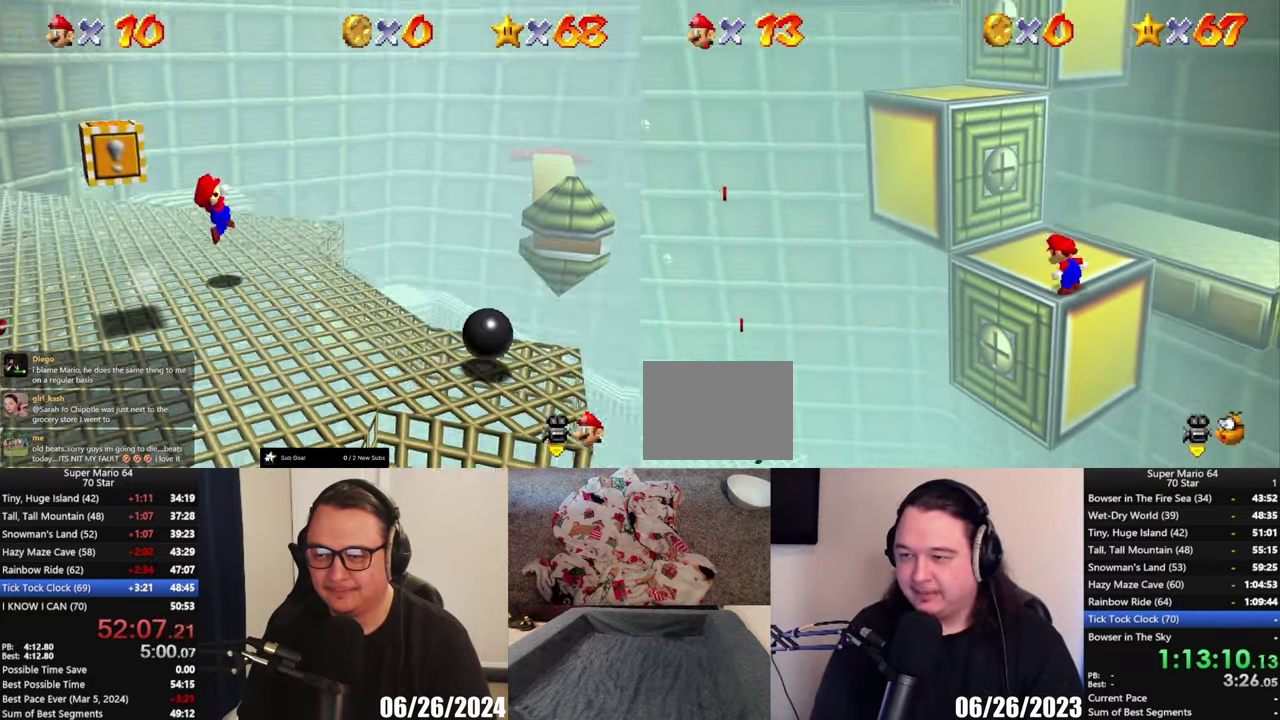
{"buttons": ["A"], "left_stick": "up-left", "right_stick": "center", "events": [[133, "left_stick", "up-left"], [267, "A", "down"], [267, "left_stick", "center"], [433, "left_stick", "up-left"]]}
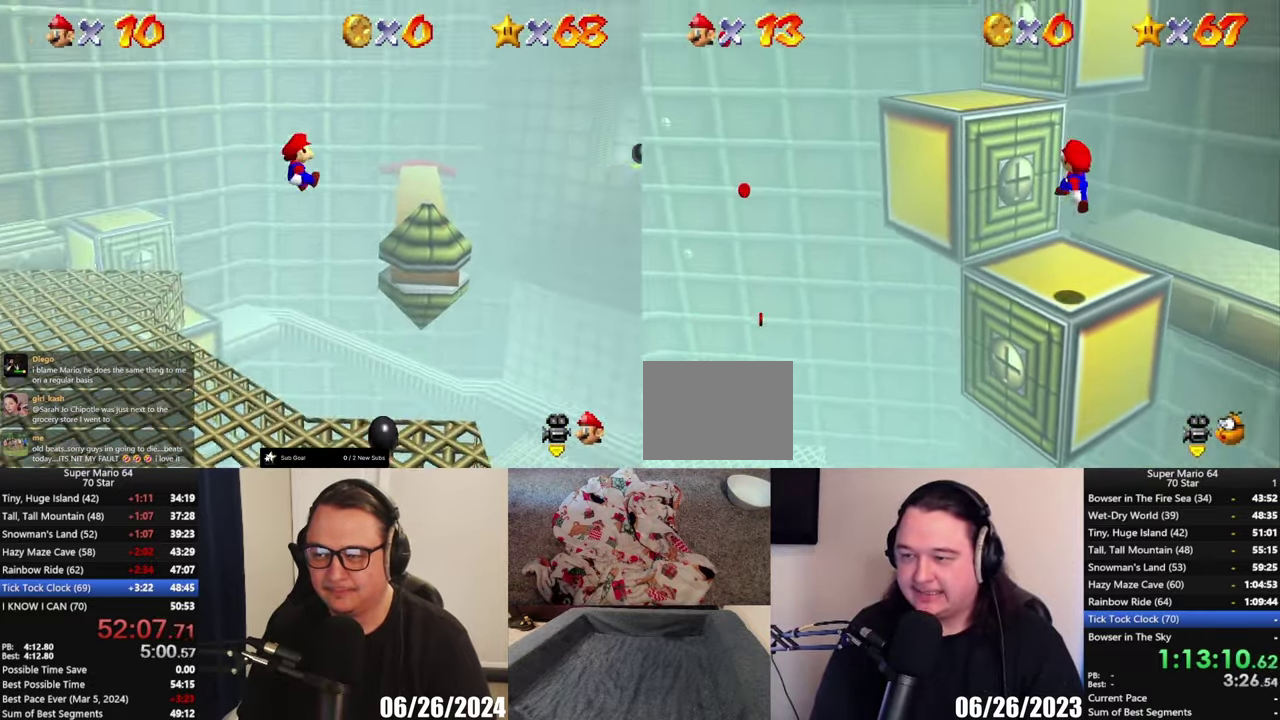
{"buttons": ["A"], "left_stick": "up", "right_stick": "center"}
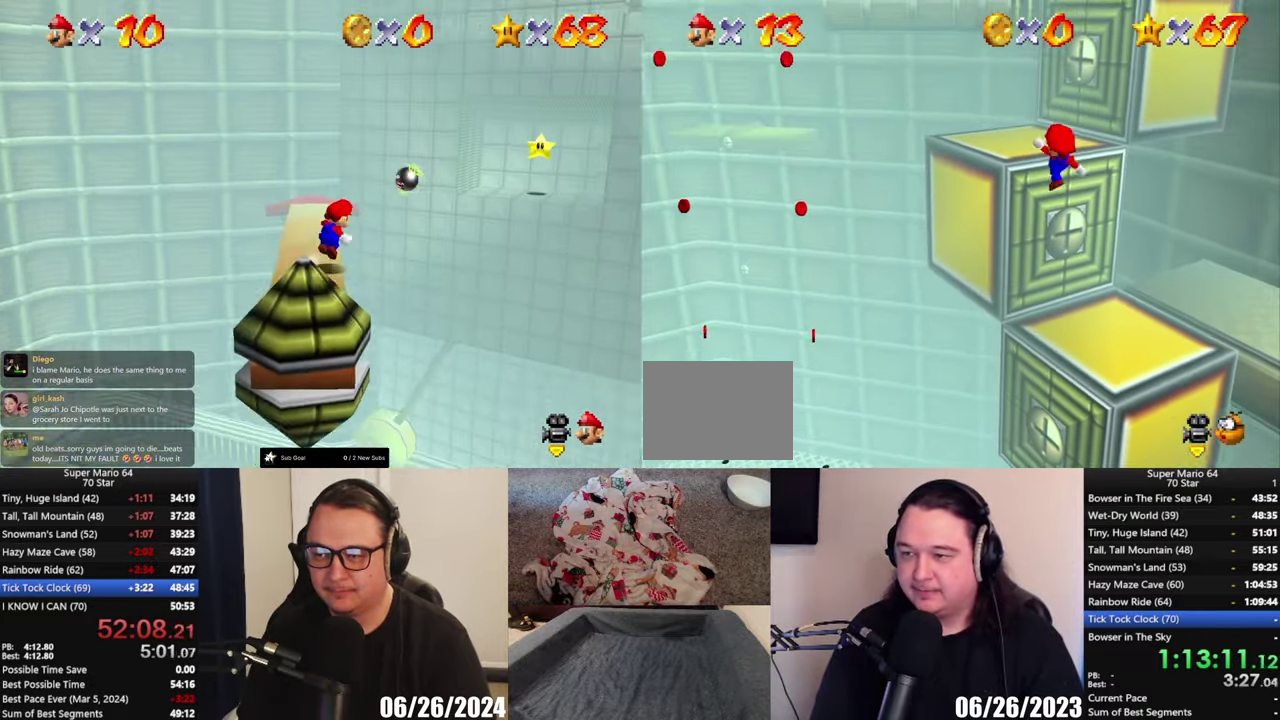
{"buttons": [], "left_stick": "up", "right_stick": "center", "events": [[33, "A", "up"], [200, "A", "down"], [500, "A", "up"]]}
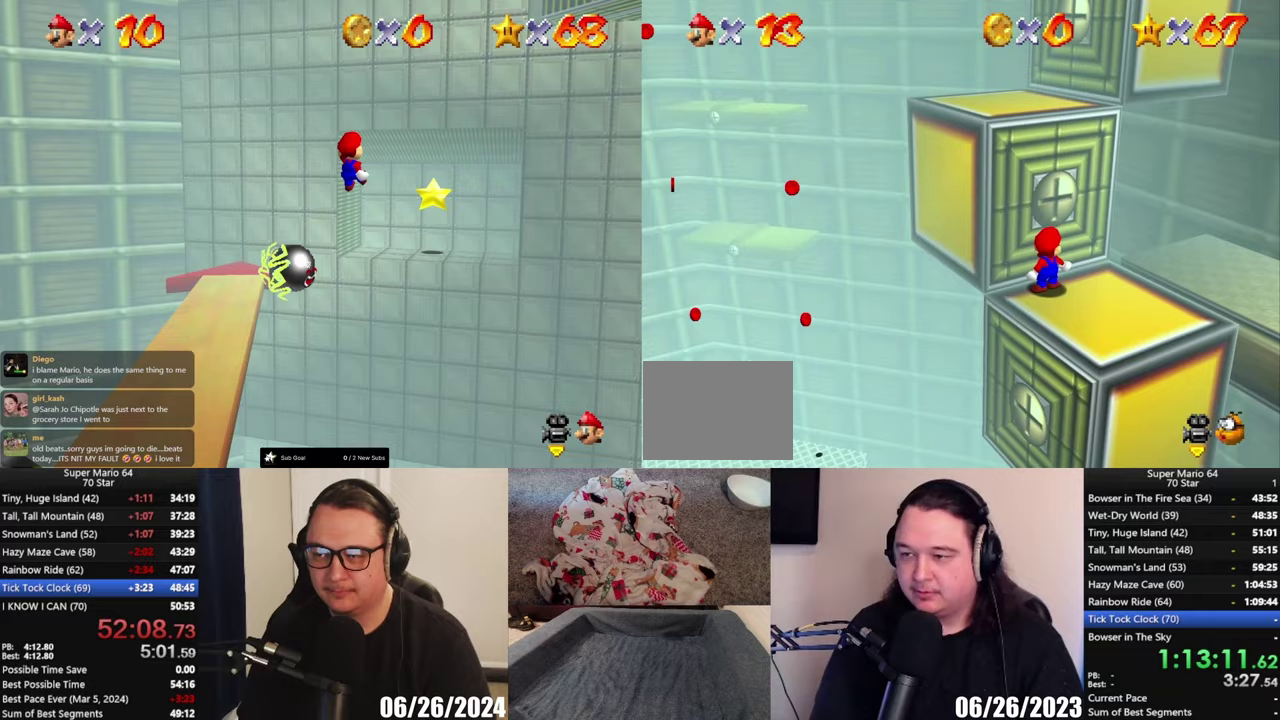
{"buttons": ["A"], "left_stick": "up-left", "right_stick": "center"}
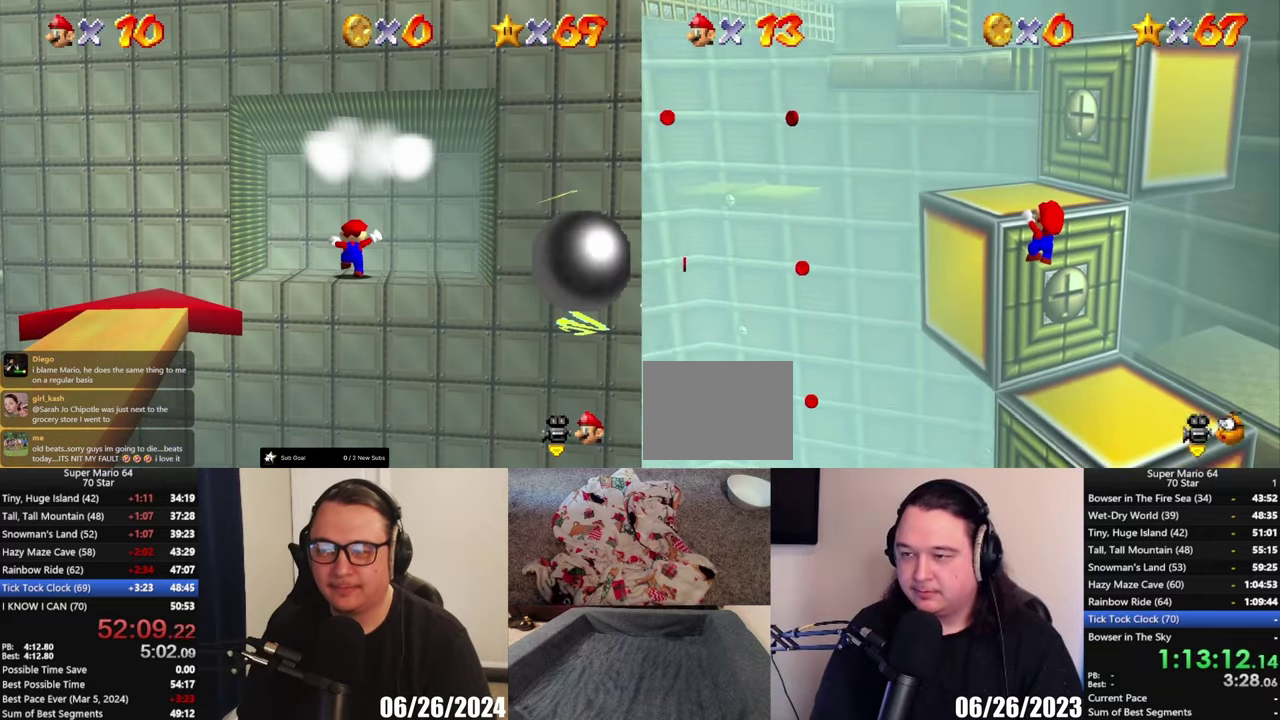
{"buttons": [], "left_stick": "up", "right_stick": "center", "events": [[100, "A", "up"], [100, "left_stick", "up"], [167, "A", "down"], [233, "left_stick", "center"], [333, "A", "up"], [417, "left_stick", "up"]]}
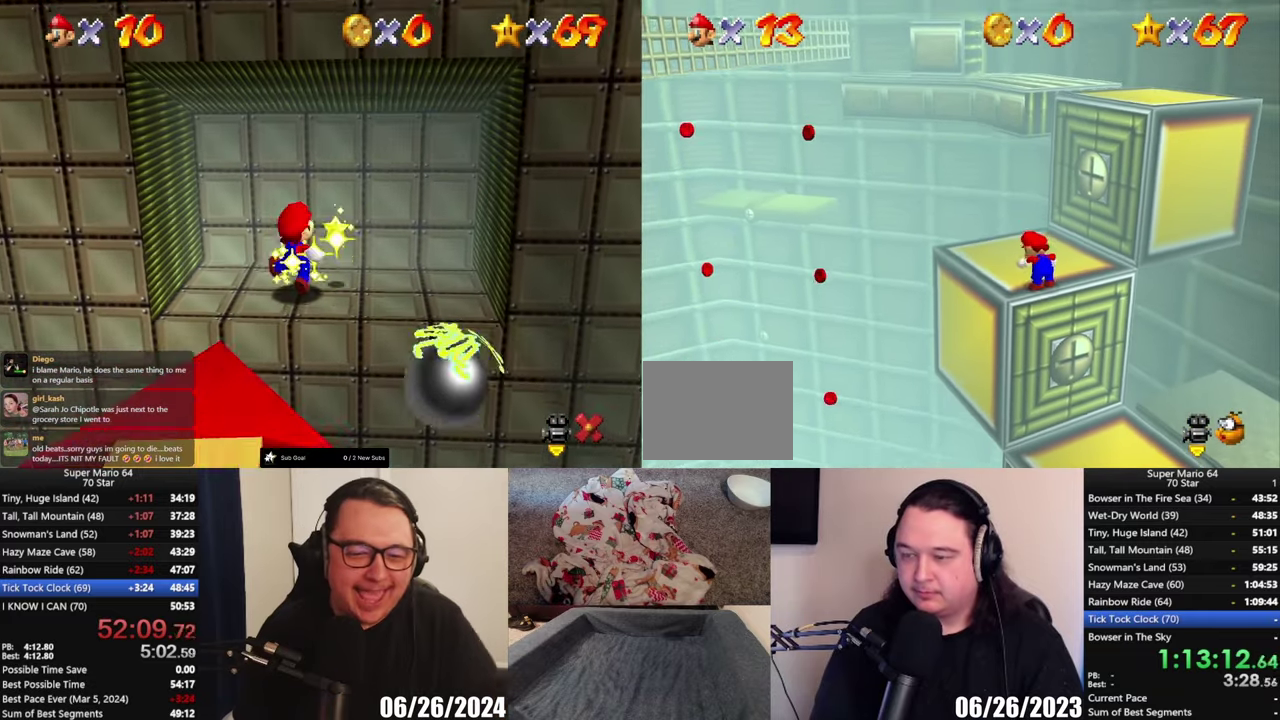
{"buttons": [], "left_stick": "up", "right_stick": "center", "events": []}
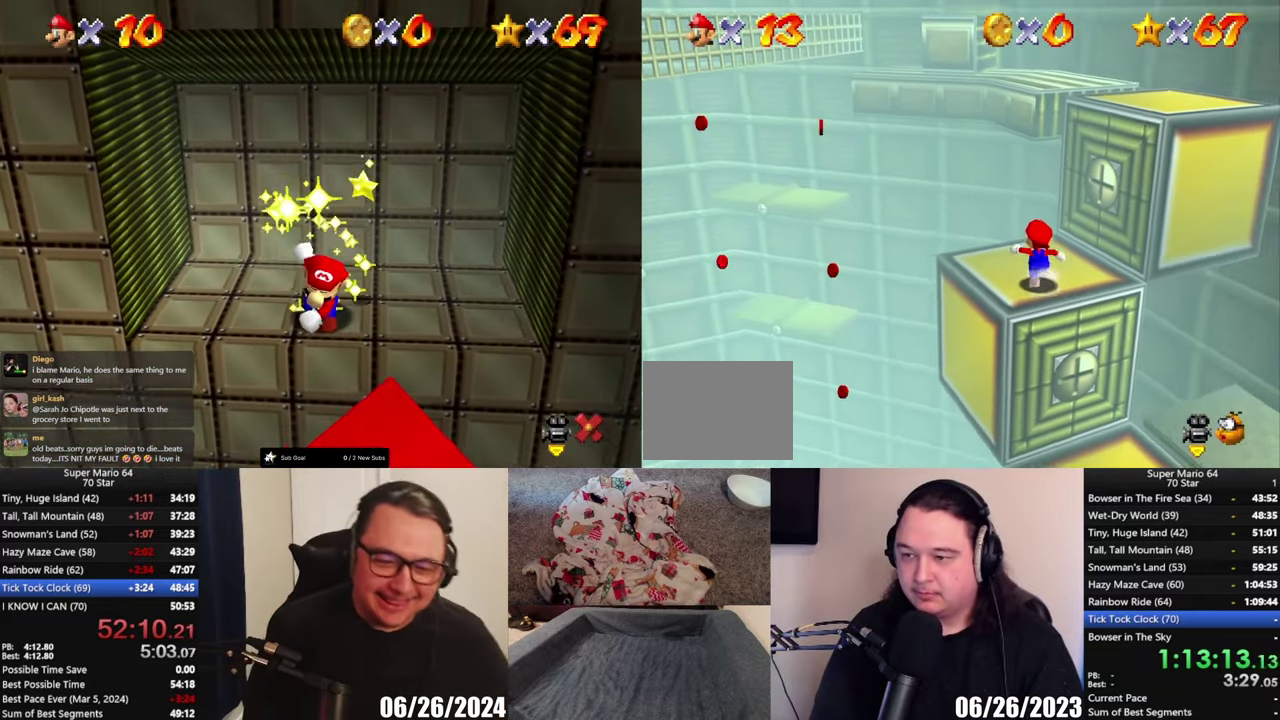
{"buttons": ["A", "L2"], "left_stick": "up", "right_stick": "center", "events": [[333, "L2", "down"], [400, "A", "down"]]}
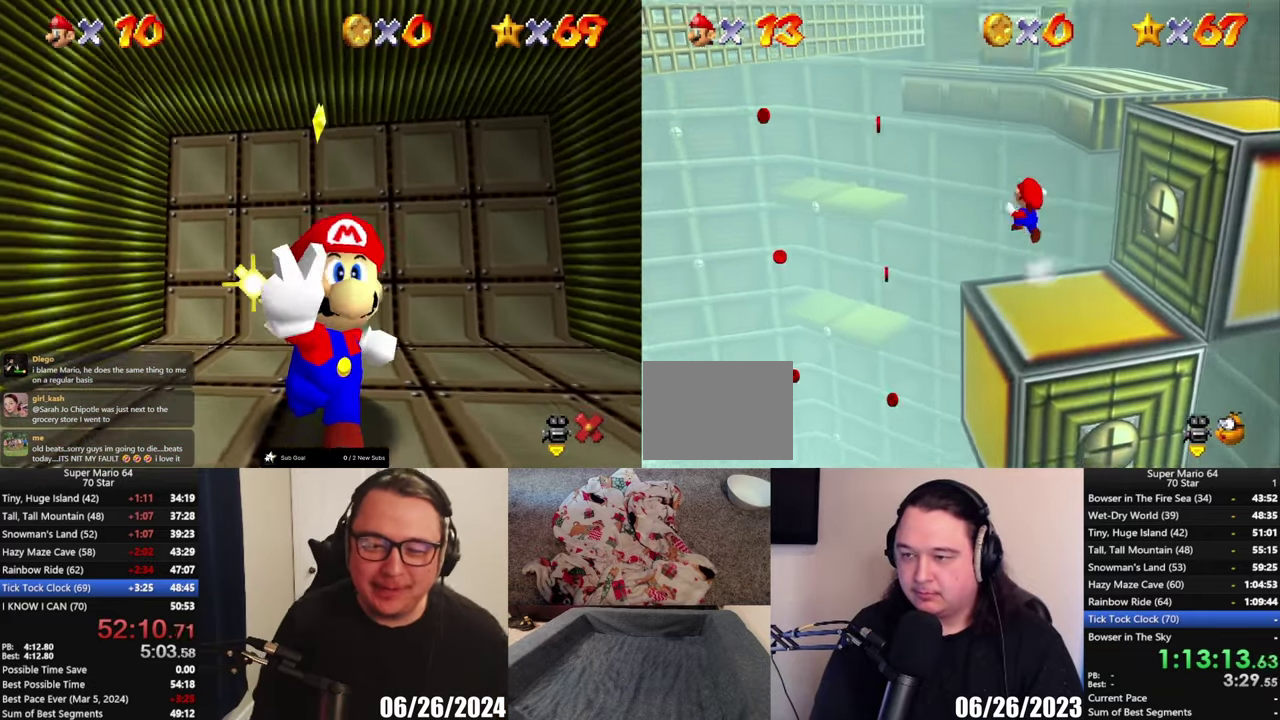
{"buttons": [], "left_stick": "up", "right_stick": "center", "events": [[400, "A", "up"], [400, "L2", "up"]]}
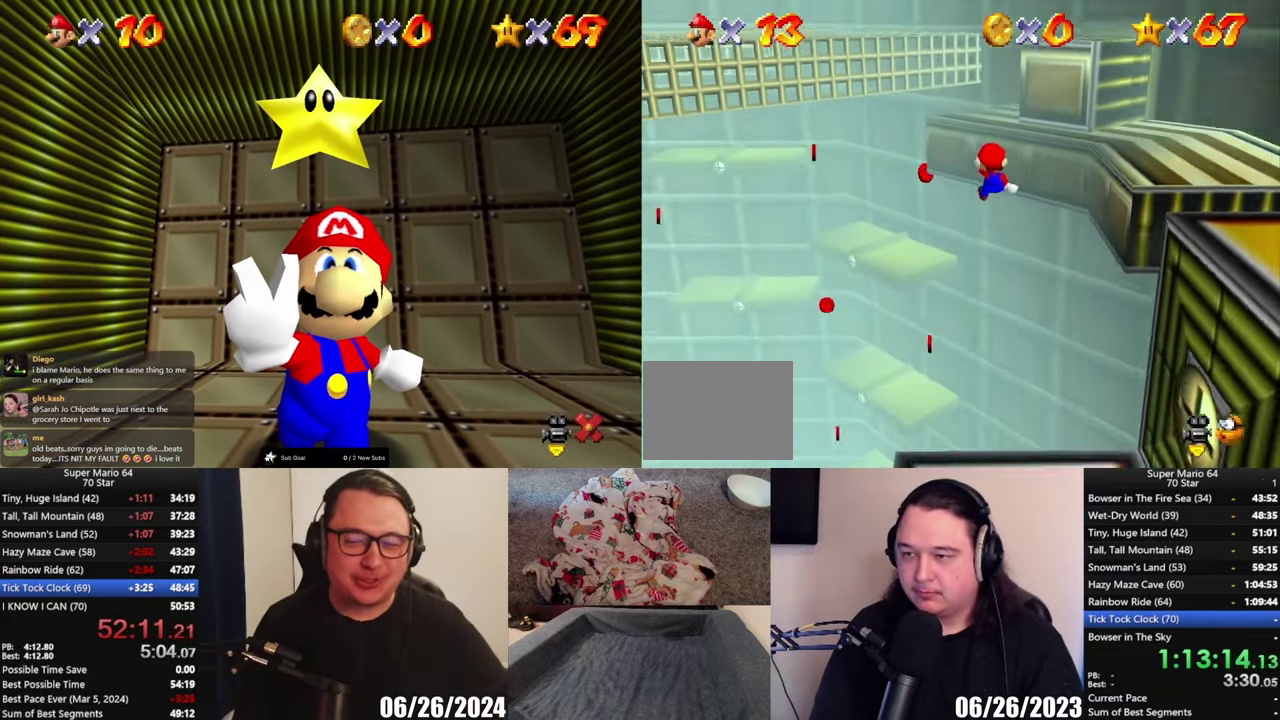
{"buttons": [], "left_stick": "up", "right_stick": "center", "events": [[33, "A", "down"], [467, "A", "up"]]}
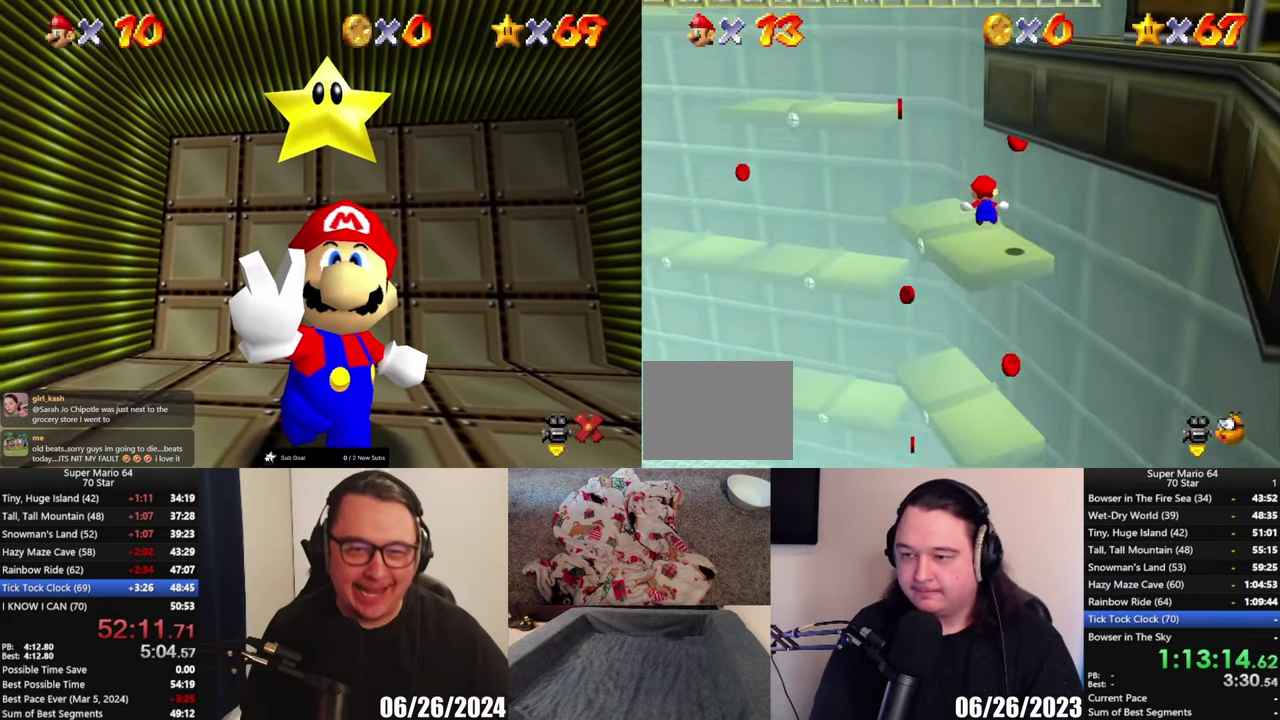
{"buttons": ["A"], "left_stick": "up-left", "right_stick": "center", "events": [[133, "left_stick", "up-left"], [433, "A", "down"]]}
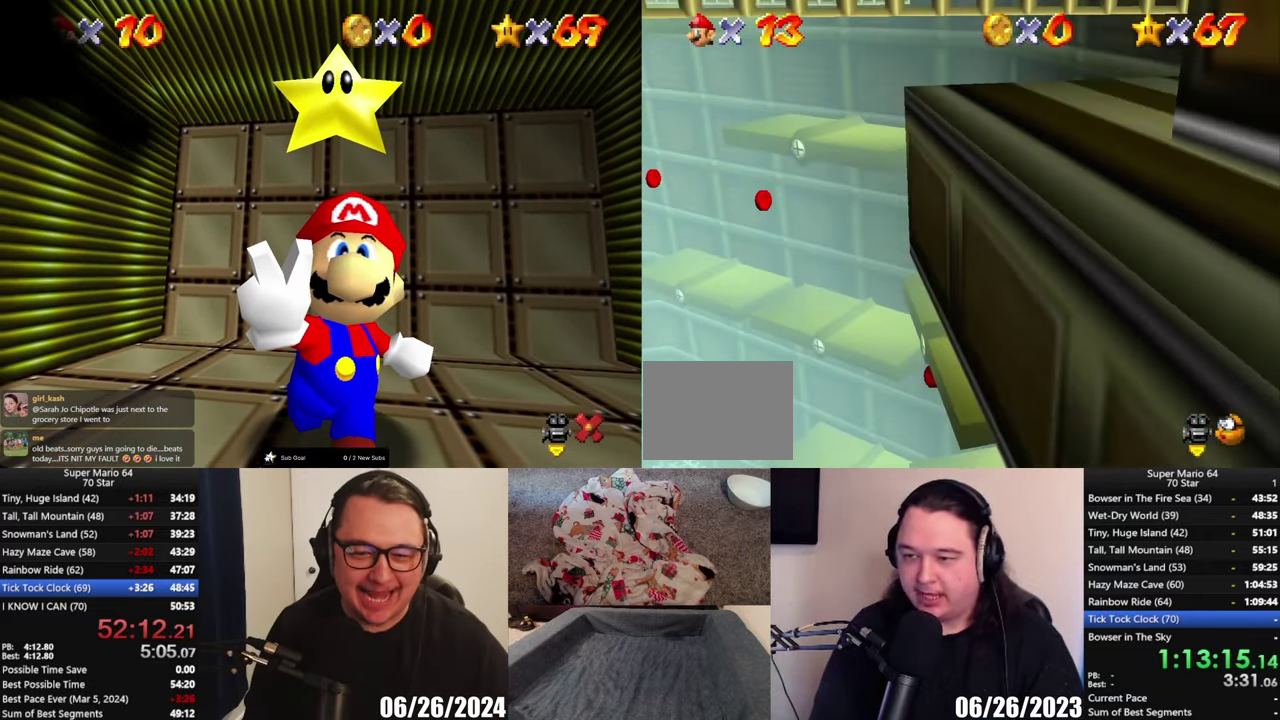
{"buttons": [], "left_stick": "left", "right_stick": "center"}
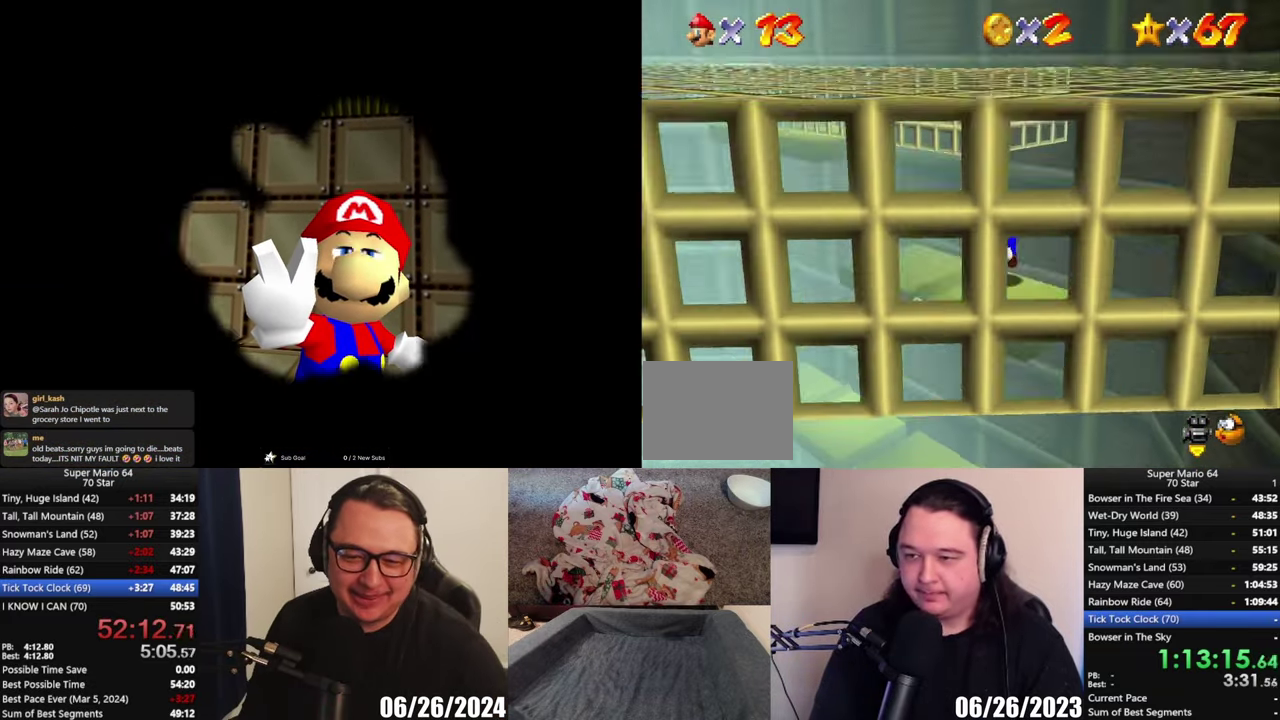
{"buttons": ["A"], "left_stick": "up-left", "right_stick": "center"}
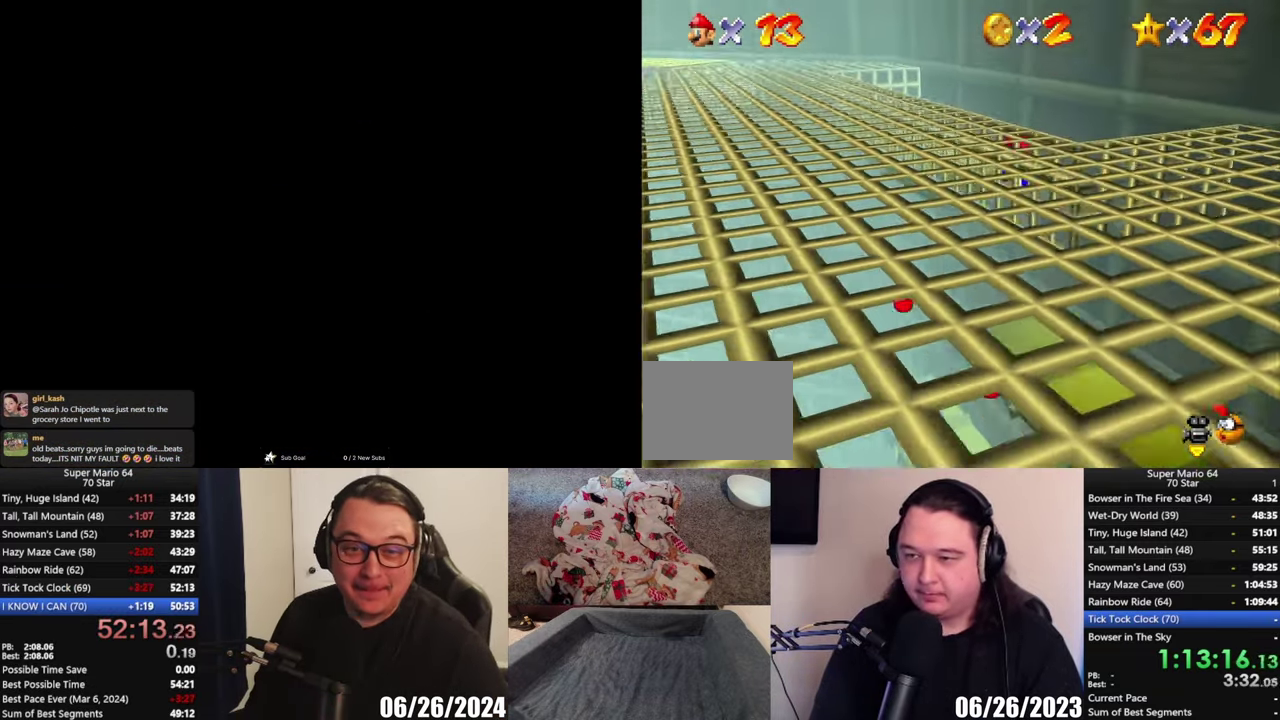
{"buttons": ["A"], "left_stick": "up-left", "right_stick": "center", "events": [[200, "A", "up"], [467, "A", "down"]]}
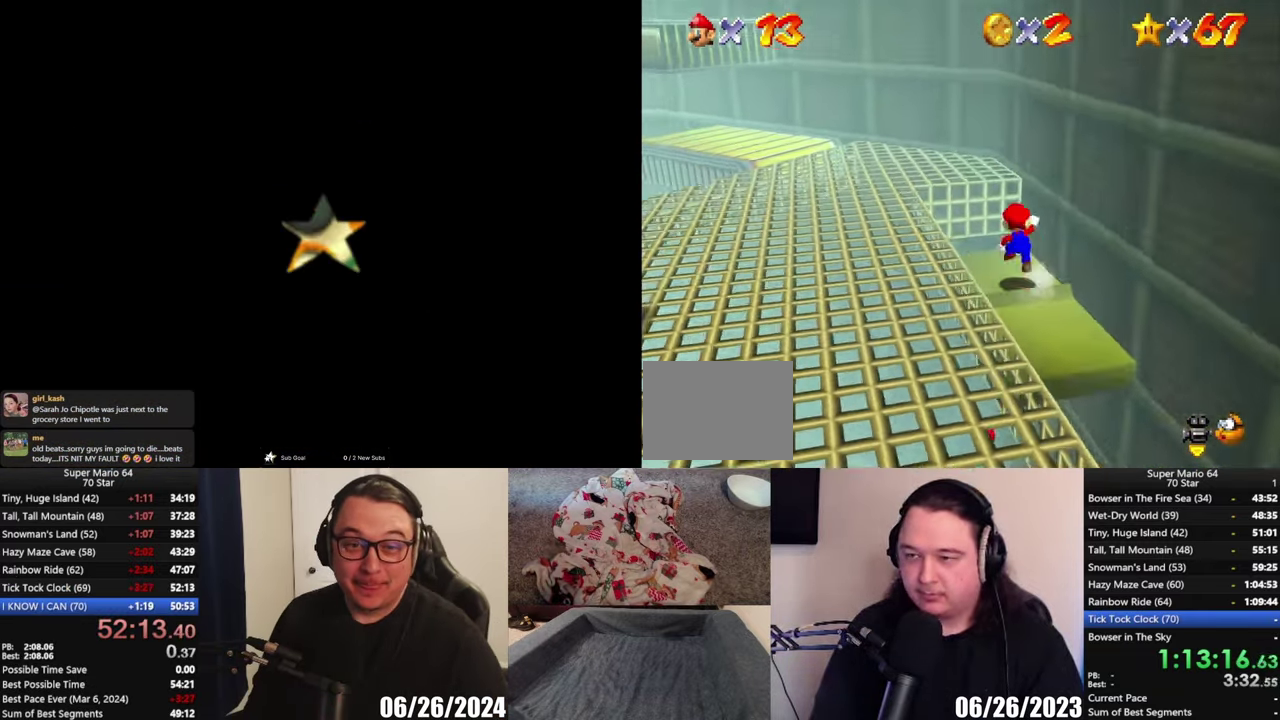
{"buttons": ["A"], "left_stick": "left", "right_stick": "center", "events": [[100, "left_stick", "left"]]}